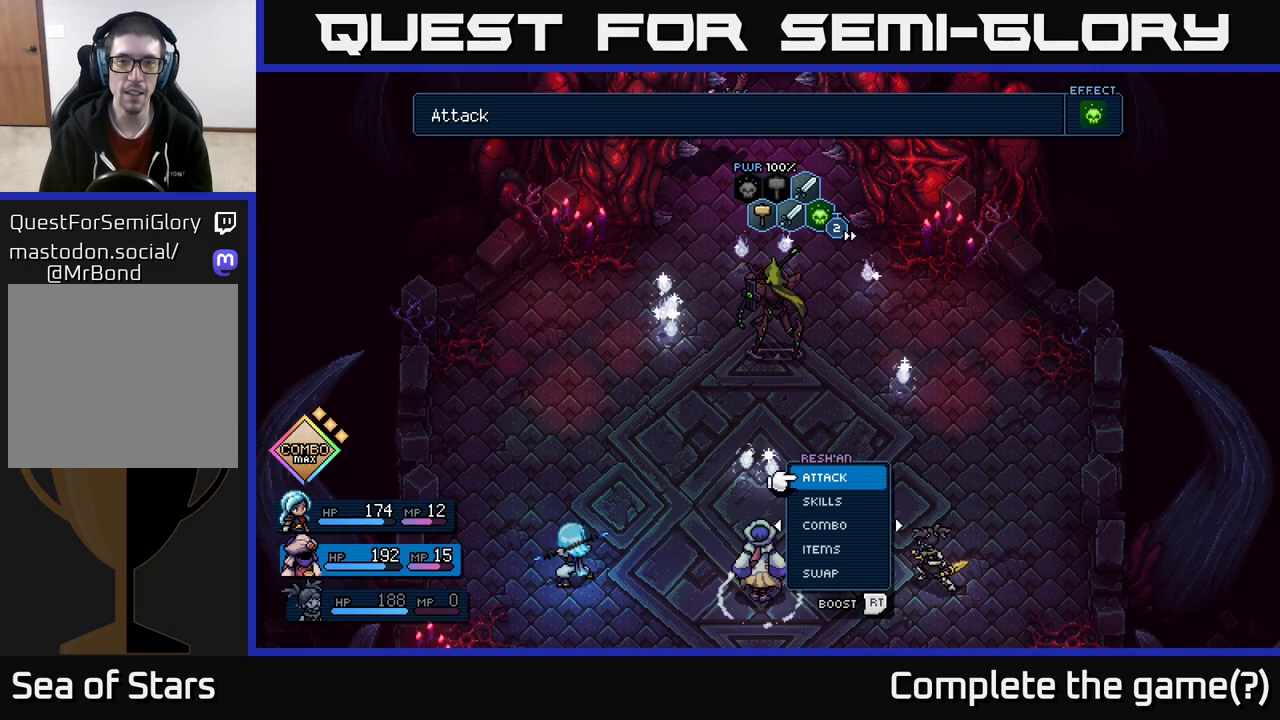
Gameplay with a controller (Xbox layout); each line is a JSON object with the inputs held at the frame after it. "events" lists button and stick changes between this image and that frame as [ms after this image, input, new state], when the widget could be followed in between.
{"buttons": [], "left_stick": "center", "right_stick": "center", "events": []}
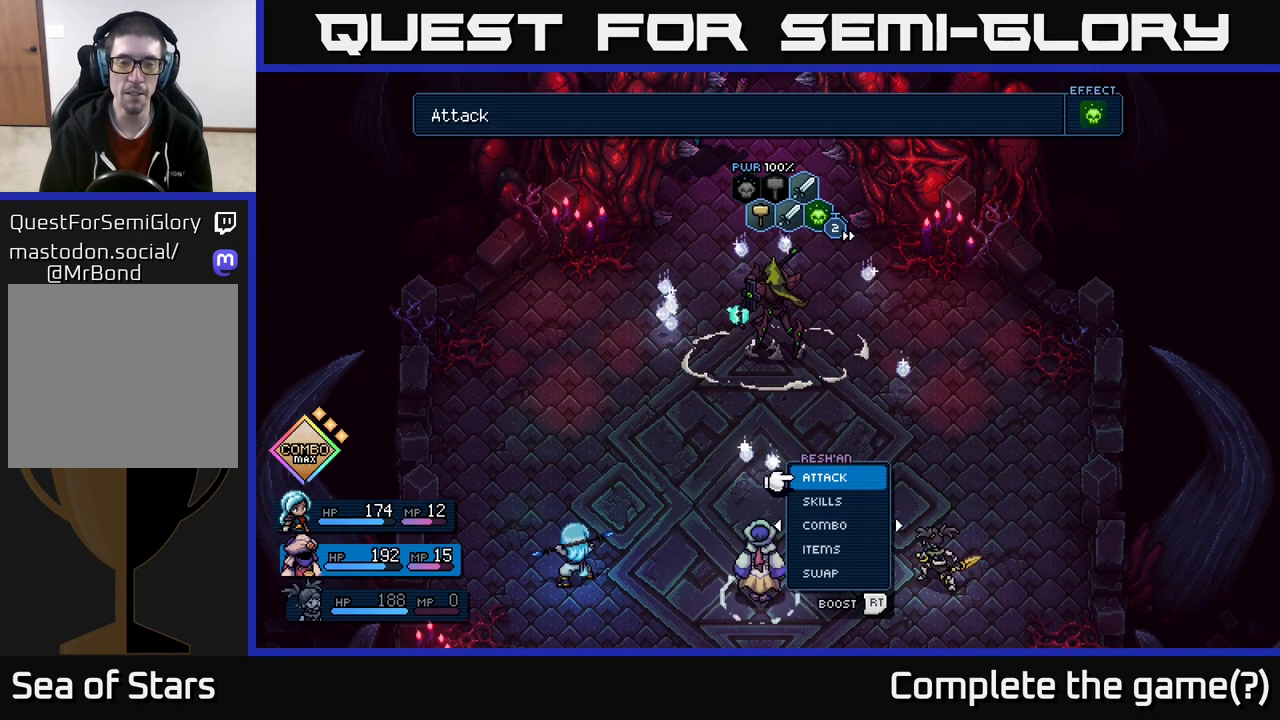
{"buttons": [], "left_stick": "center", "right_stick": "center", "events": []}
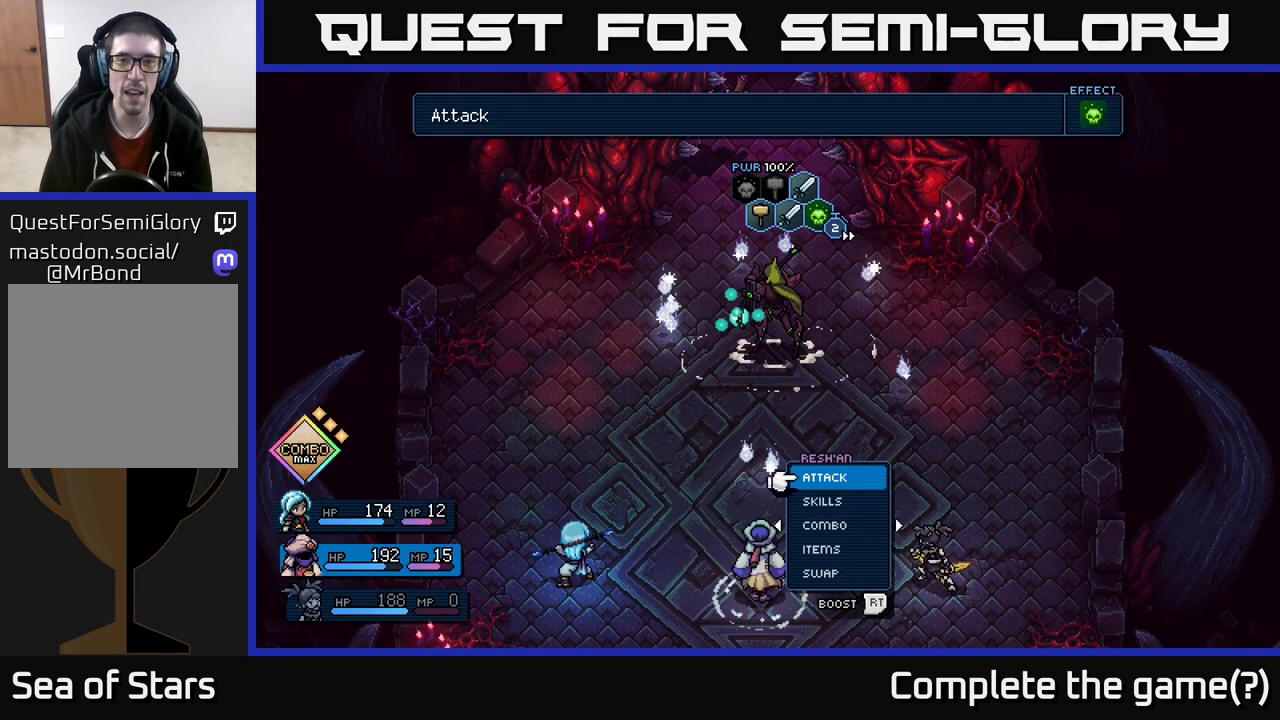
{"buttons": [], "left_stick": "center", "right_stick": "center", "events": []}
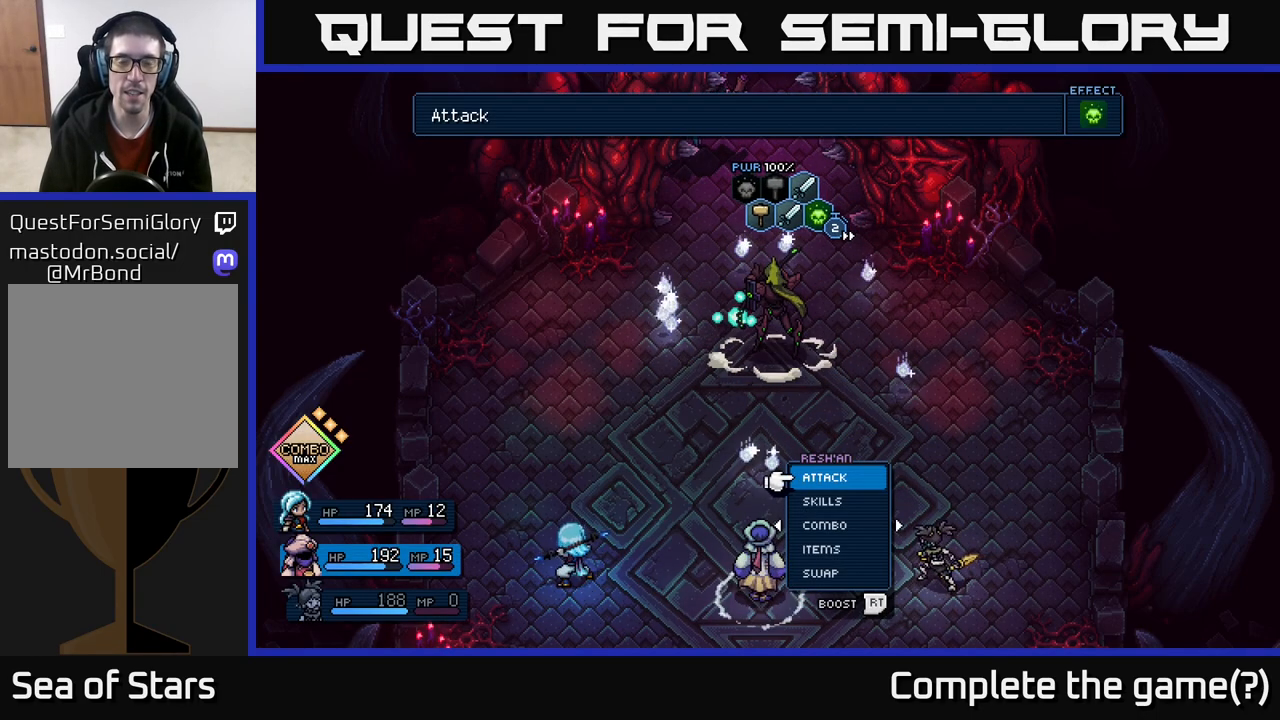
{"buttons": [], "left_stick": "center", "right_stick": "center", "events": []}
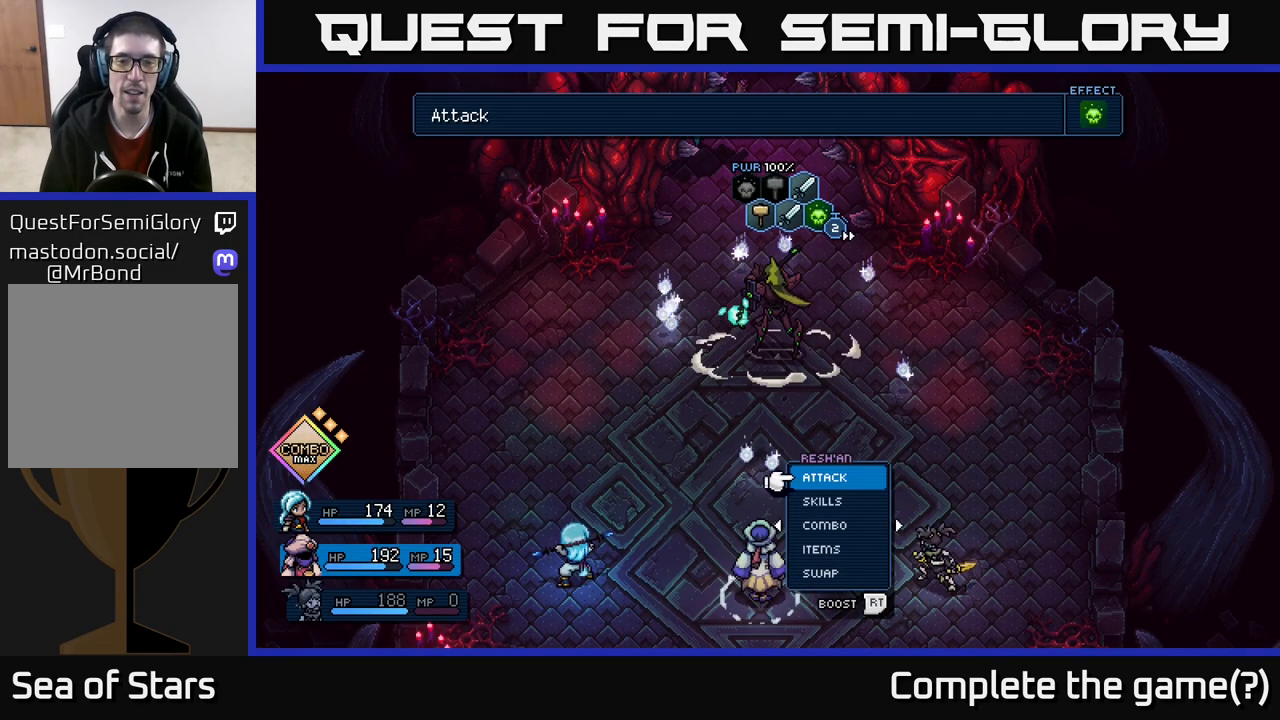
{"buttons": ["A"], "left_stick": "up", "right_stick": "center", "events": [[350, "left_stick", "up"], [500, "A", "down"]]}
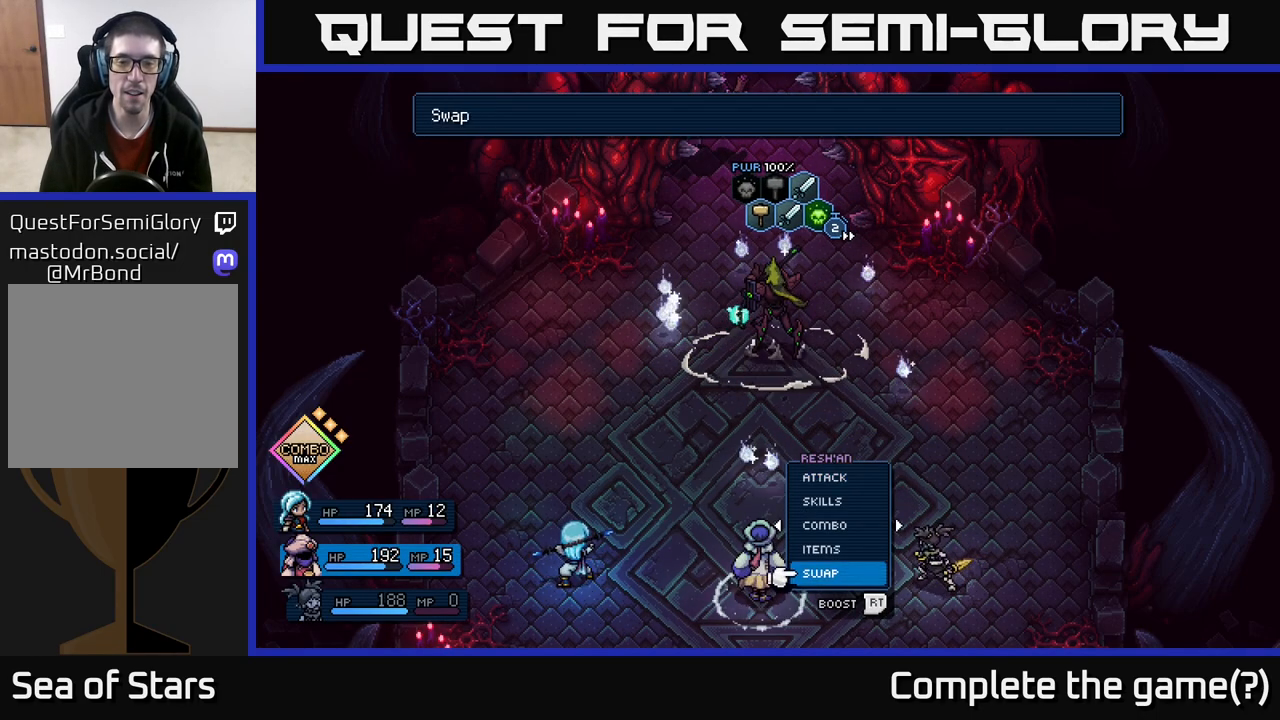
{"buttons": [], "left_stick": "center", "right_stick": "center", "events": [[17, "left_stick", "center"], [83, "A", "up"], [150, "left_stick", "right"], [317, "left_stick", "center"]]}
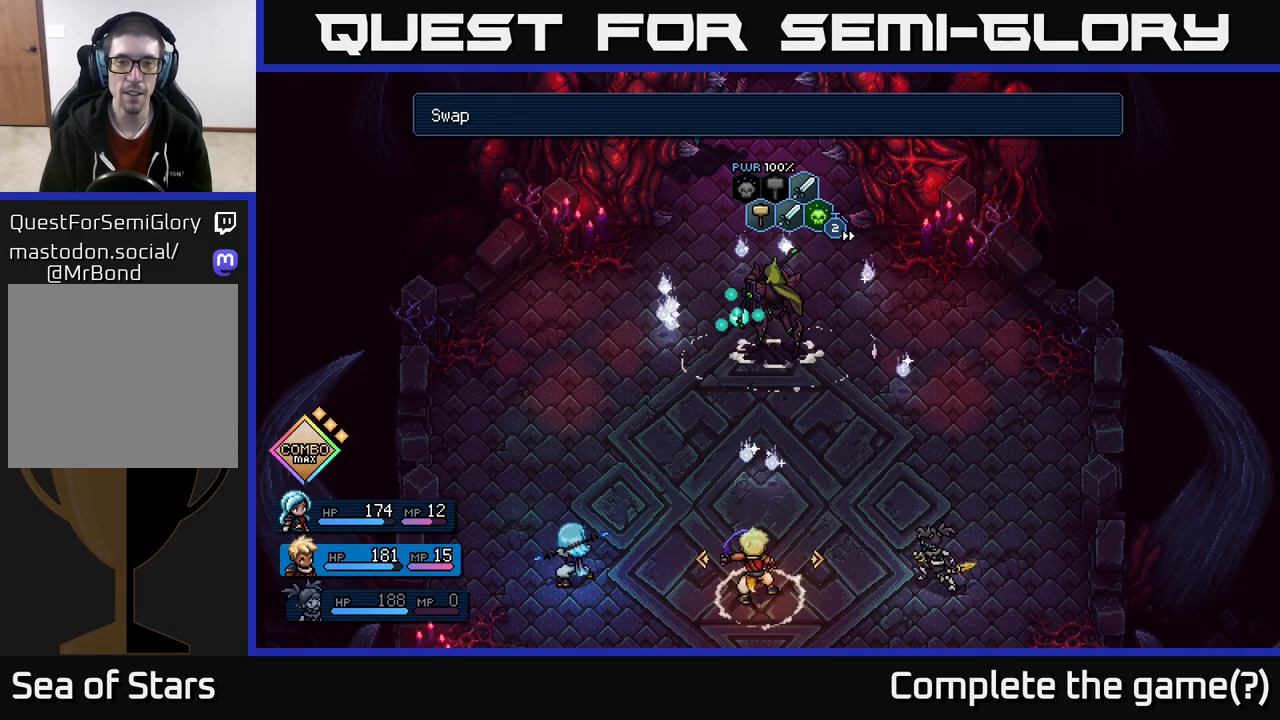
{"buttons": [], "left_stick": "center", "right_stick": "center", "events": []}
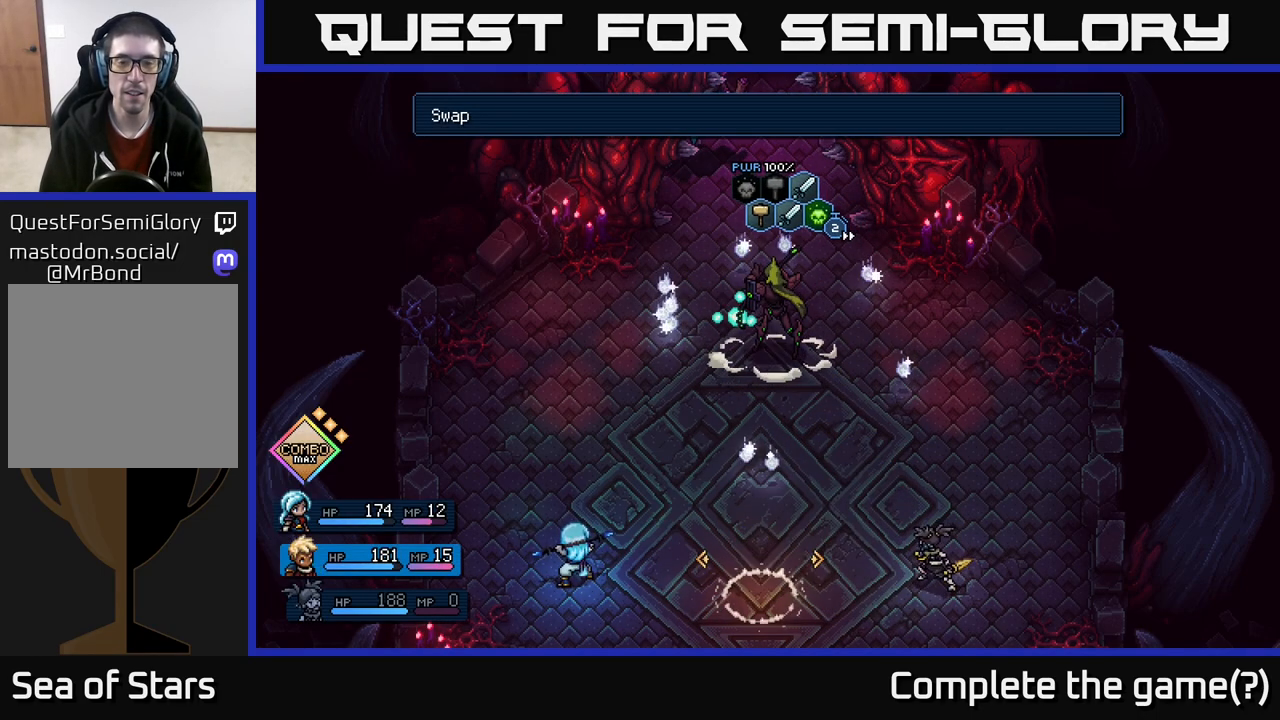
{"buttons": [], "left_stick": "center", "right_stick": "center", "events": []}
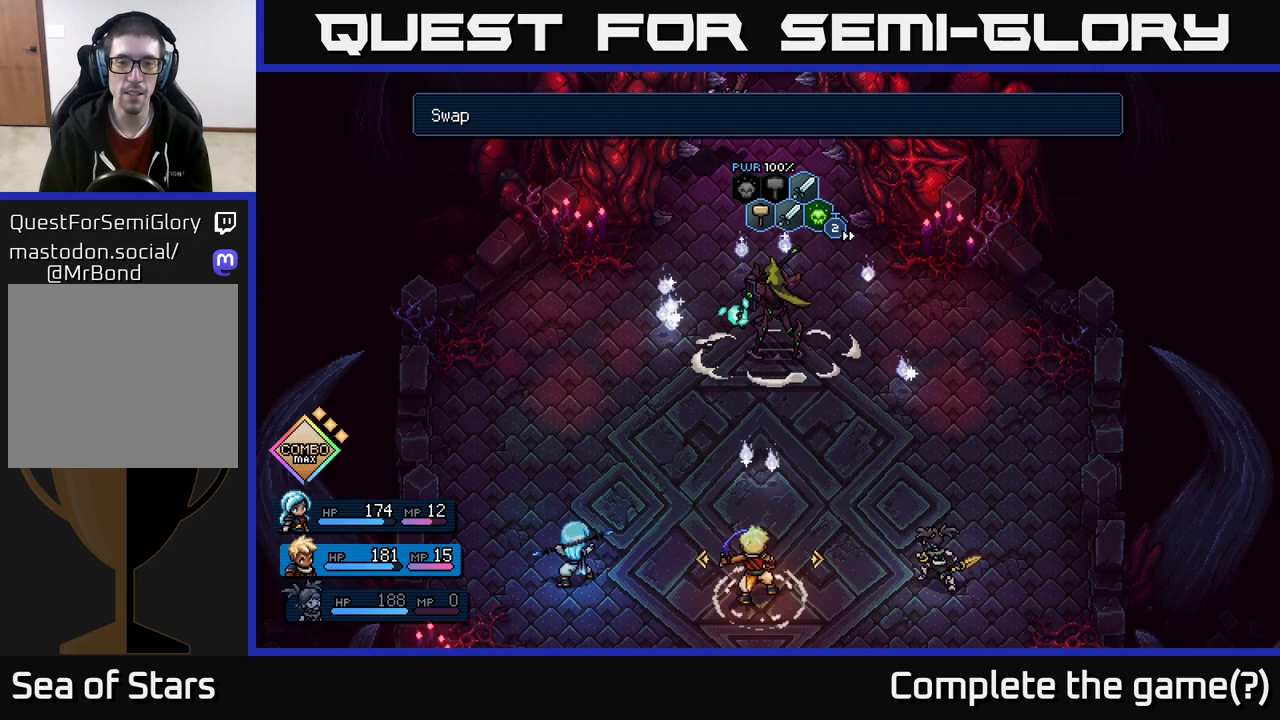
{"buttons": [], "left_stick": "center", "right_stick": "center", "events": []}
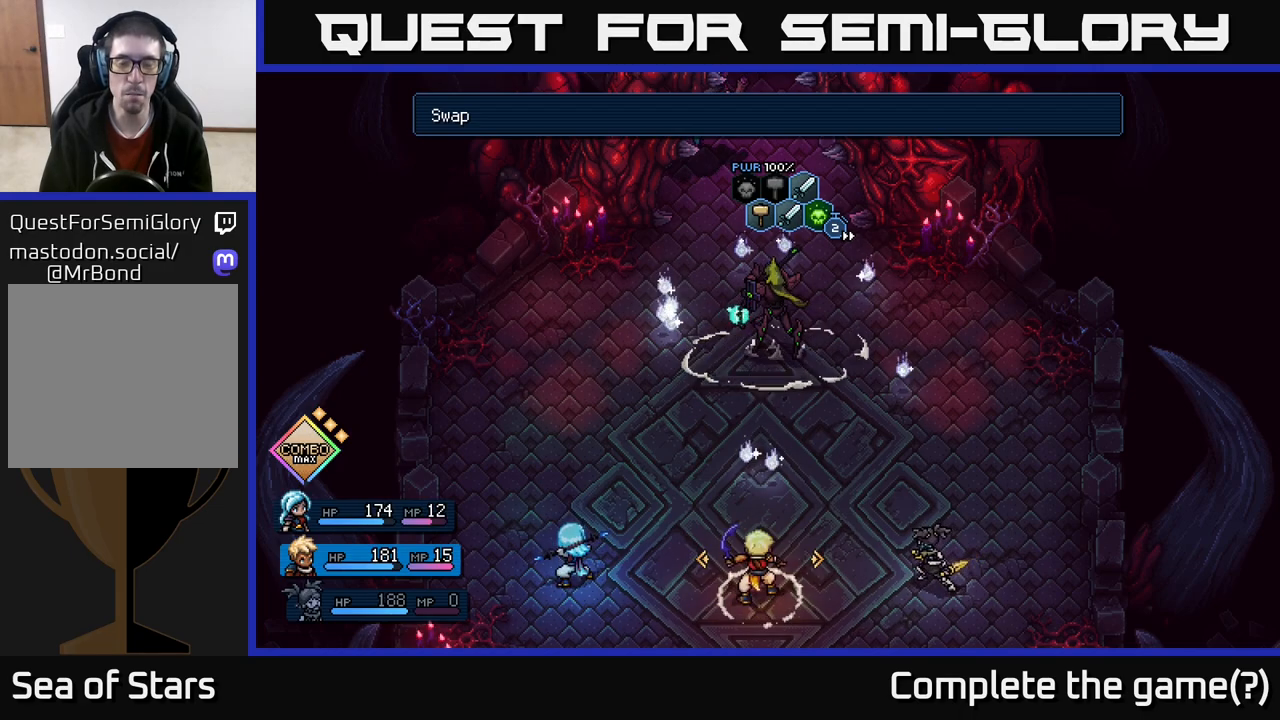
{"buttons": [], "left_stick": "center", "right_stick": "center", "events": []}
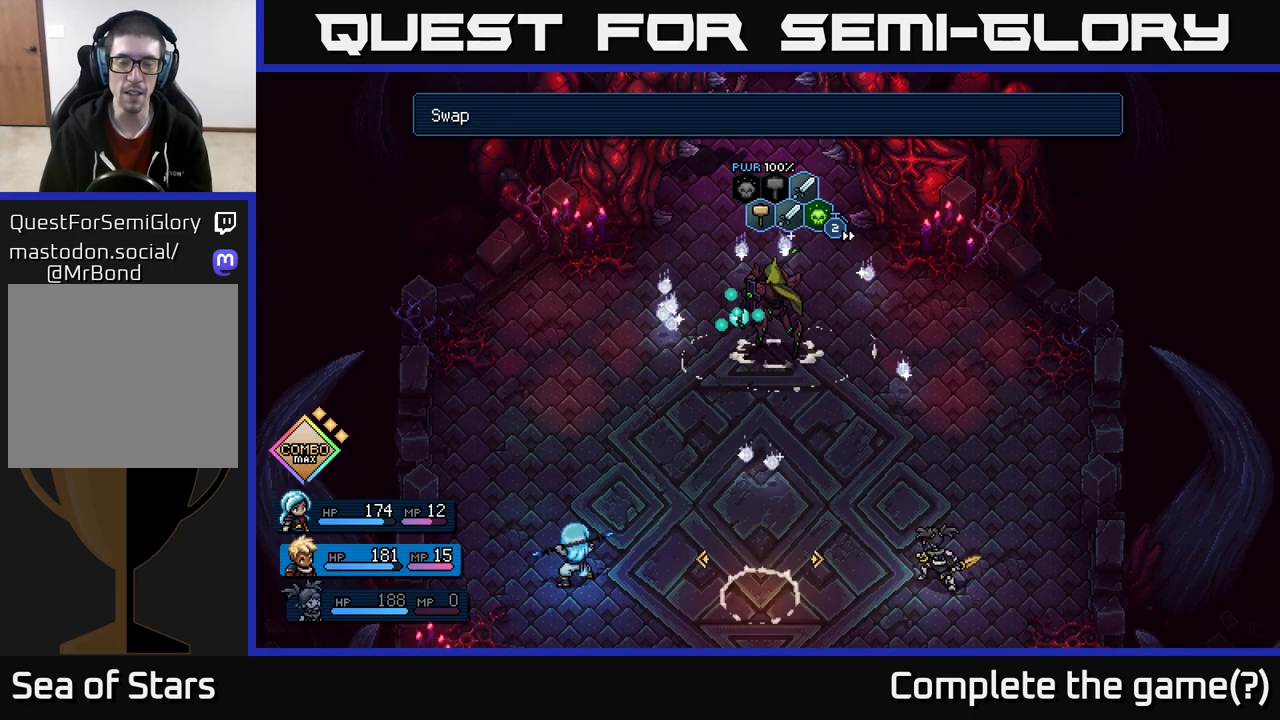
{"buttons": [], "left_stick": "center", "right_stick": "center", "events": []}
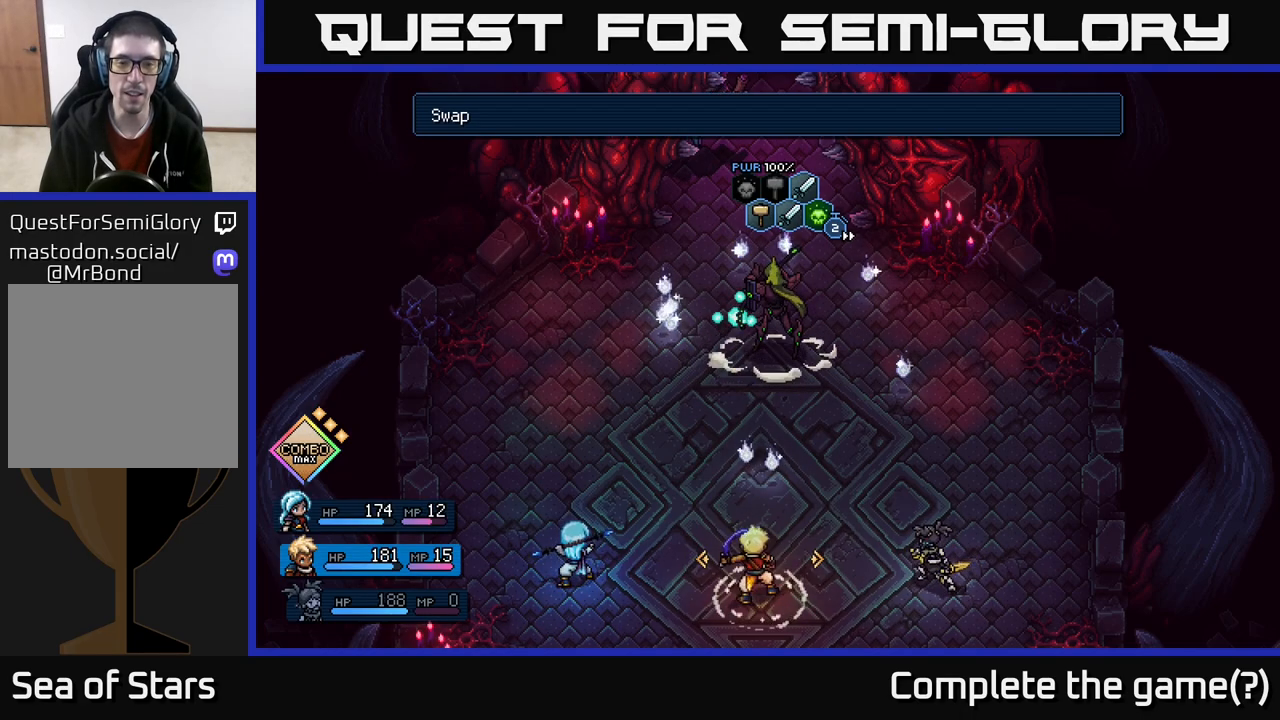
{"buttons": [], "left_stick": "center", "right_stick": "center", "events": [[333, "left_stick", "left"], [500, "left_stick", "center"]]}
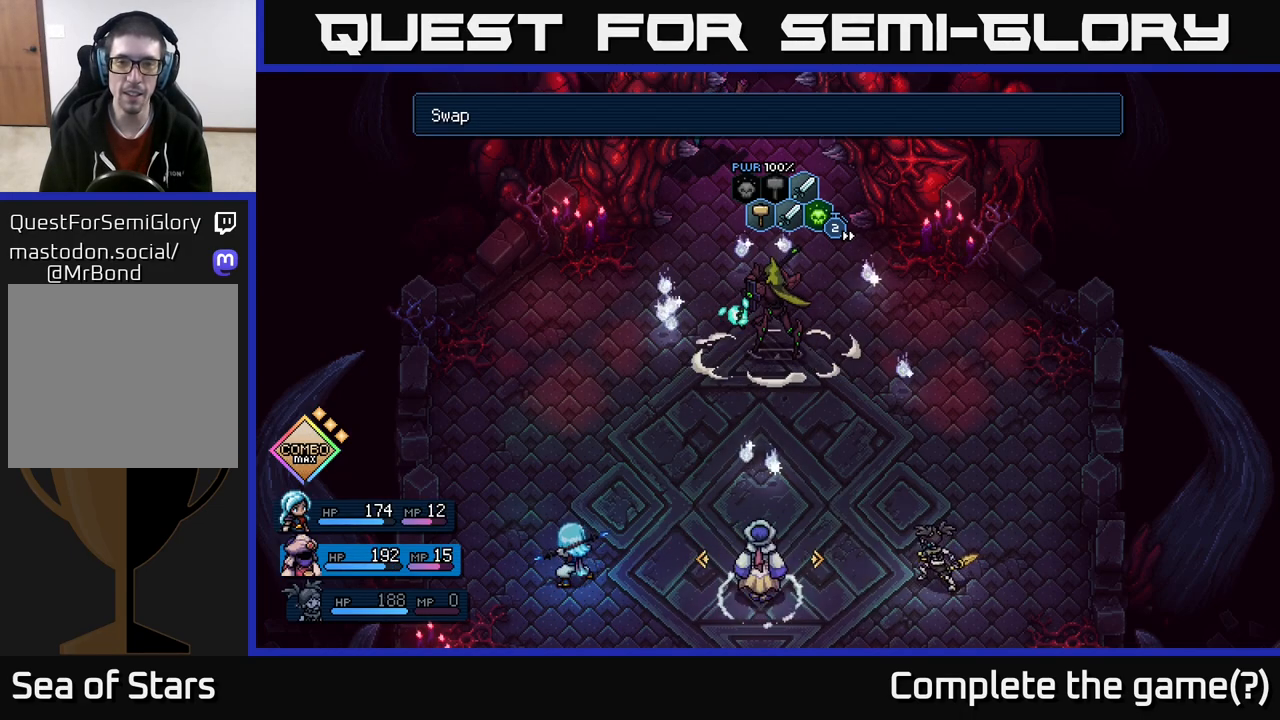
{"buttons": [], "left_stick": "center", "right_stick": "center", "events": []}
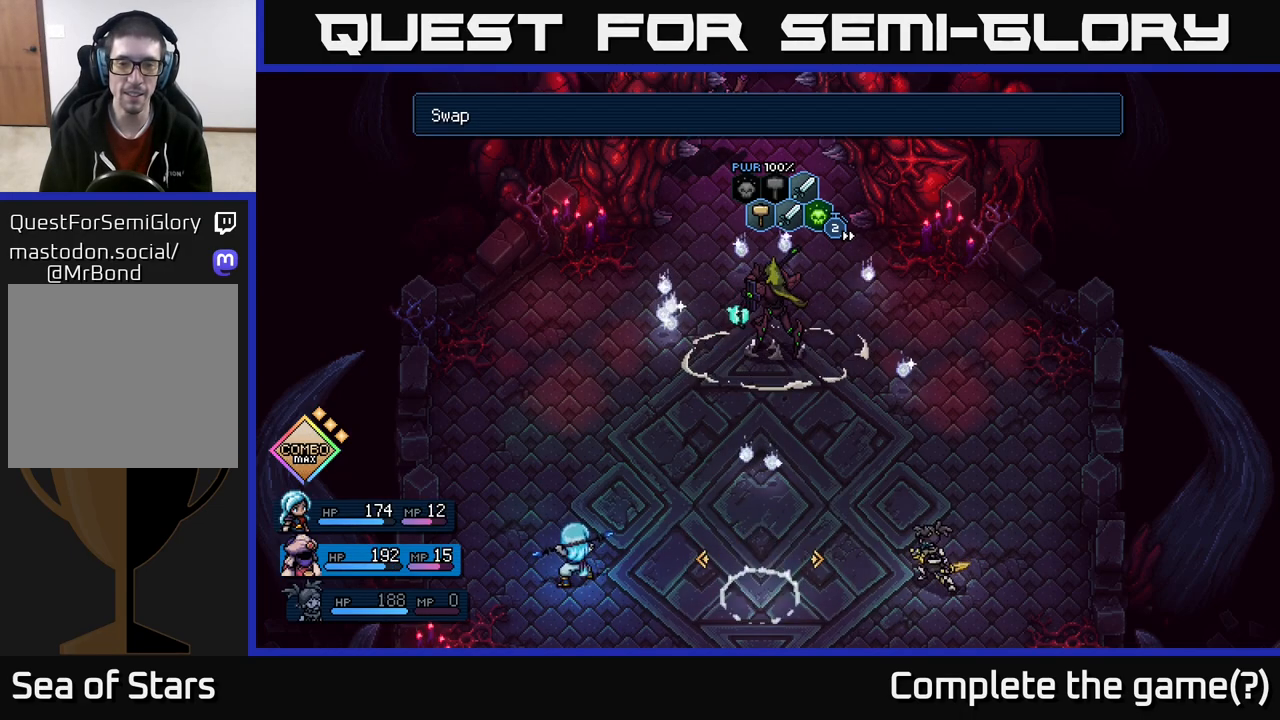
{"buttons": [], "left_stick": "center", "right_stick": "center", "events": []}
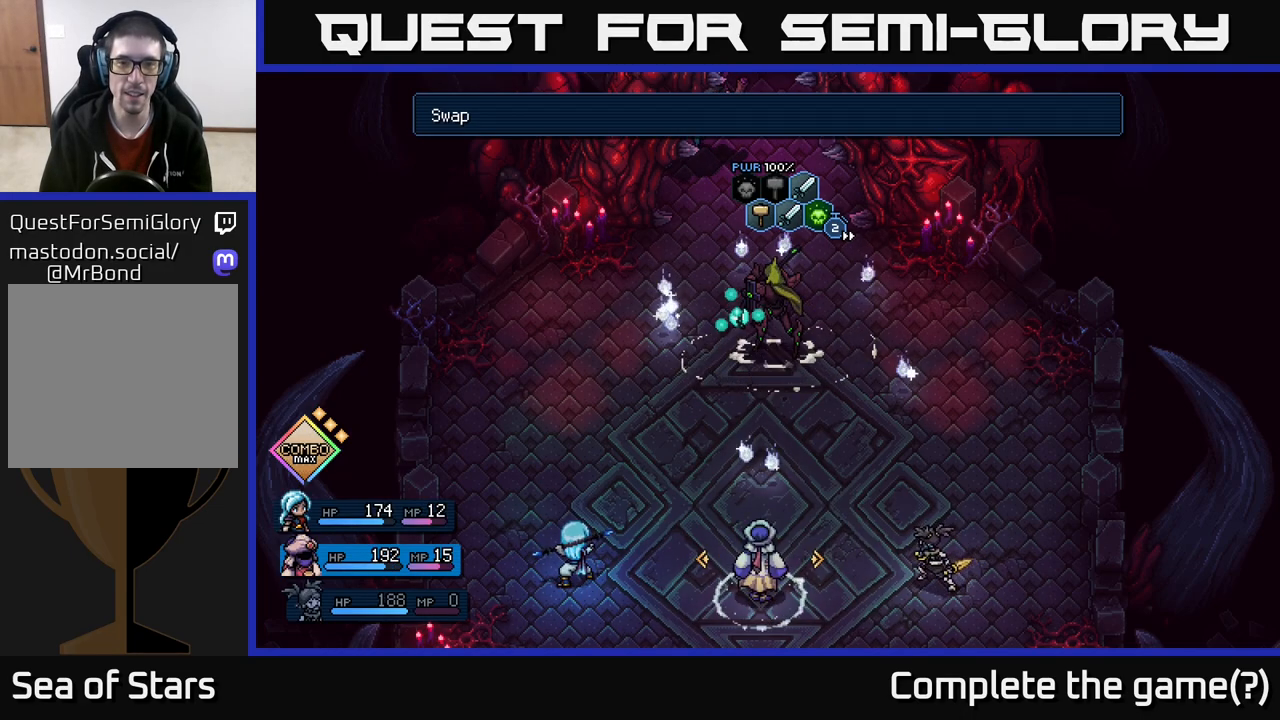
{"buttons": [], "left_stick": "center", "right_stick": "center", "events": []}
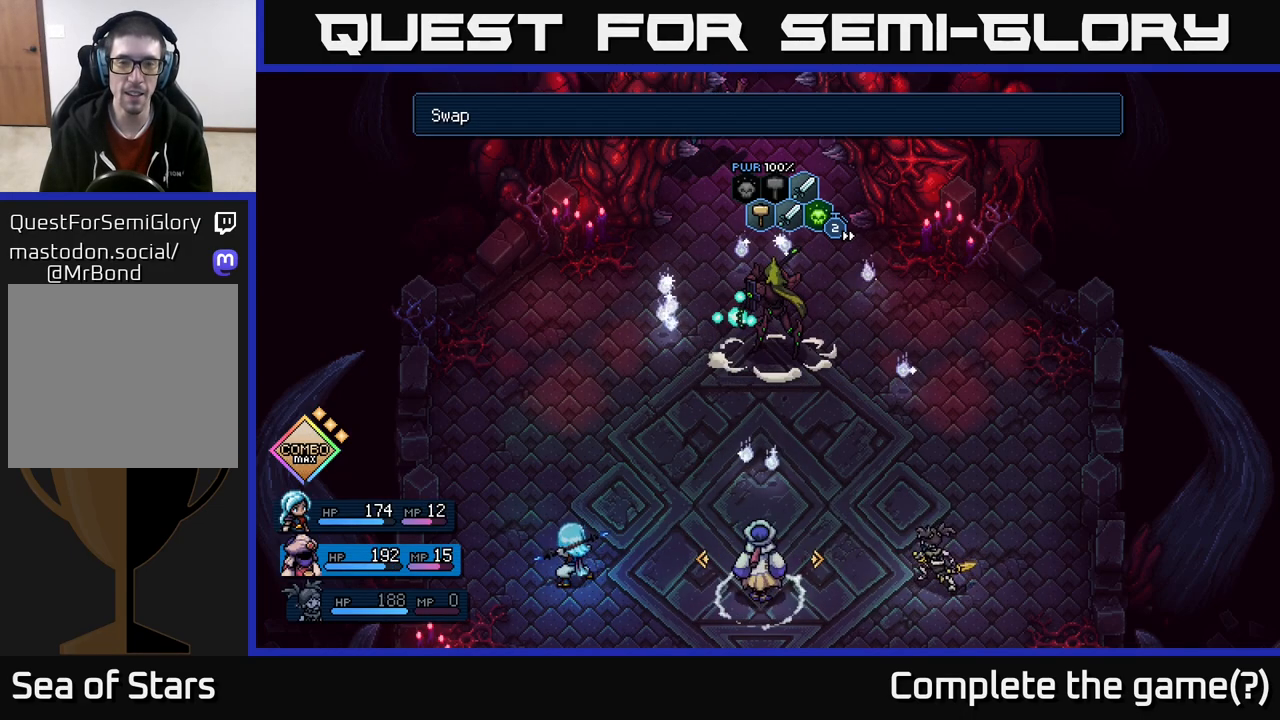
{"buttons": [], "left_stick": "center", "right_stick": "center", "events": []}
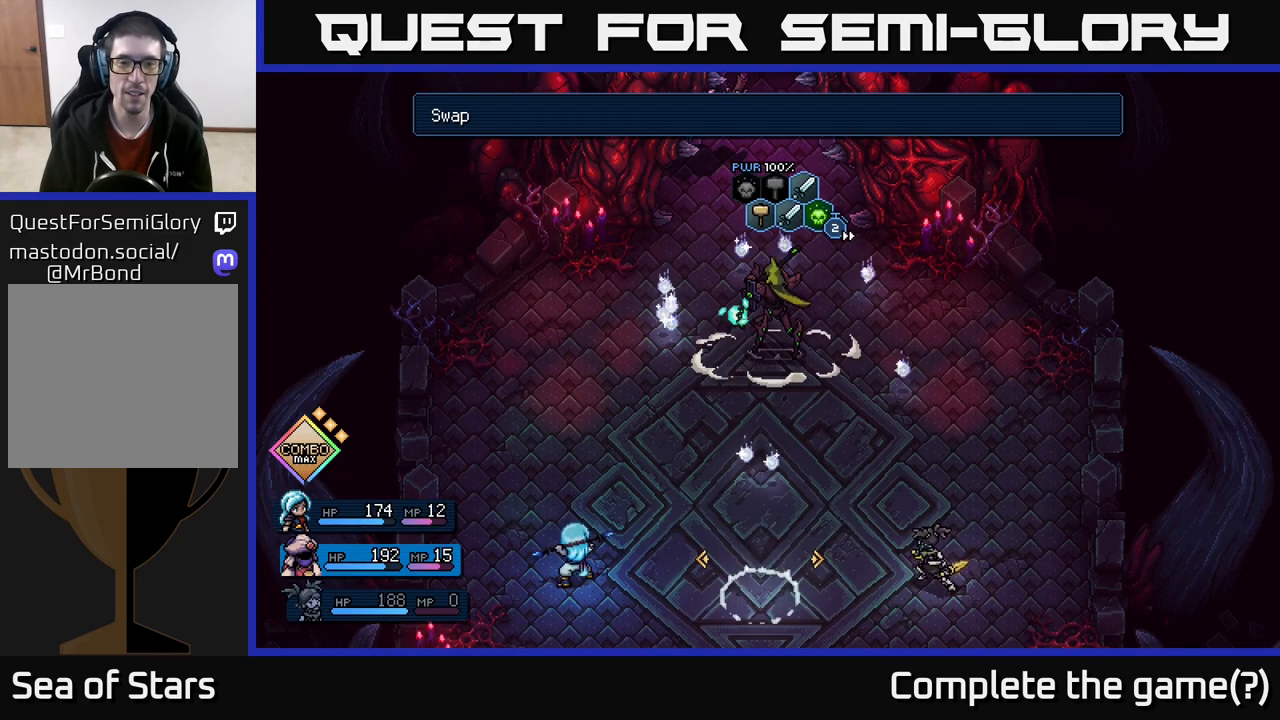
{"buttons": [], "left_stick": "center", "right_stick": "center", "events": []}
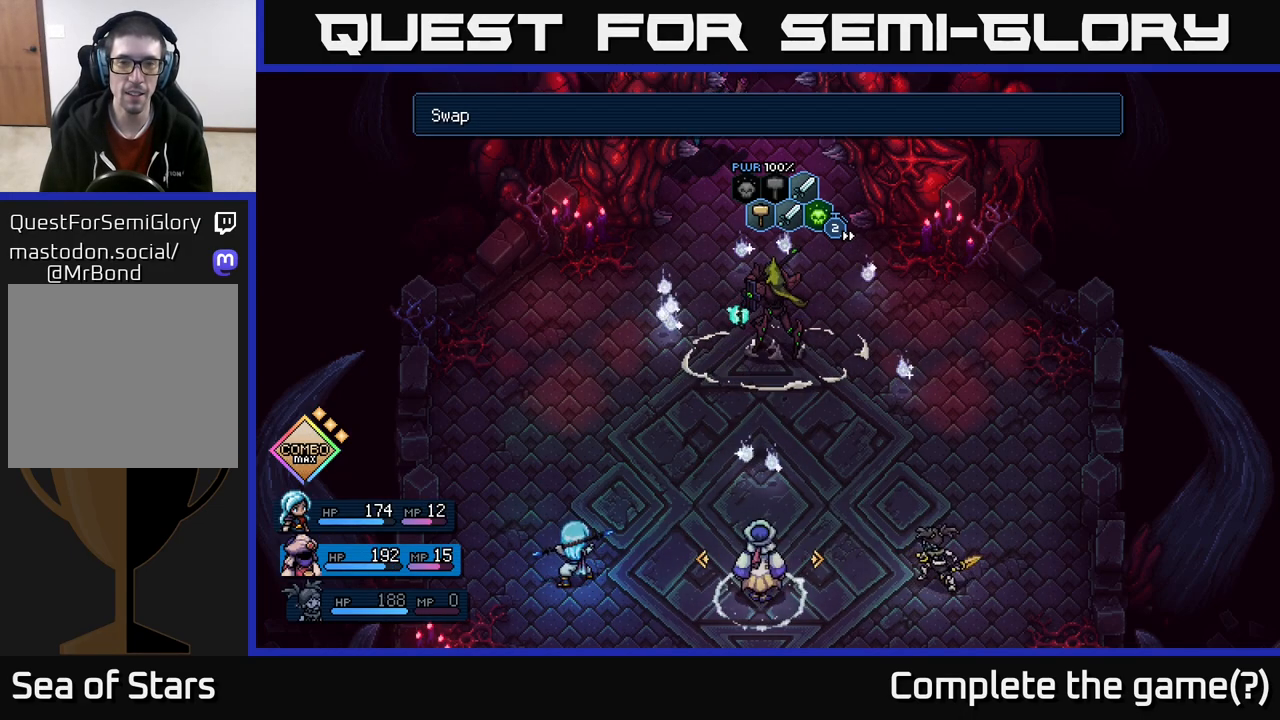
{"buttons": [], "left_stick": "center", "right_stick": "center", "events": []}
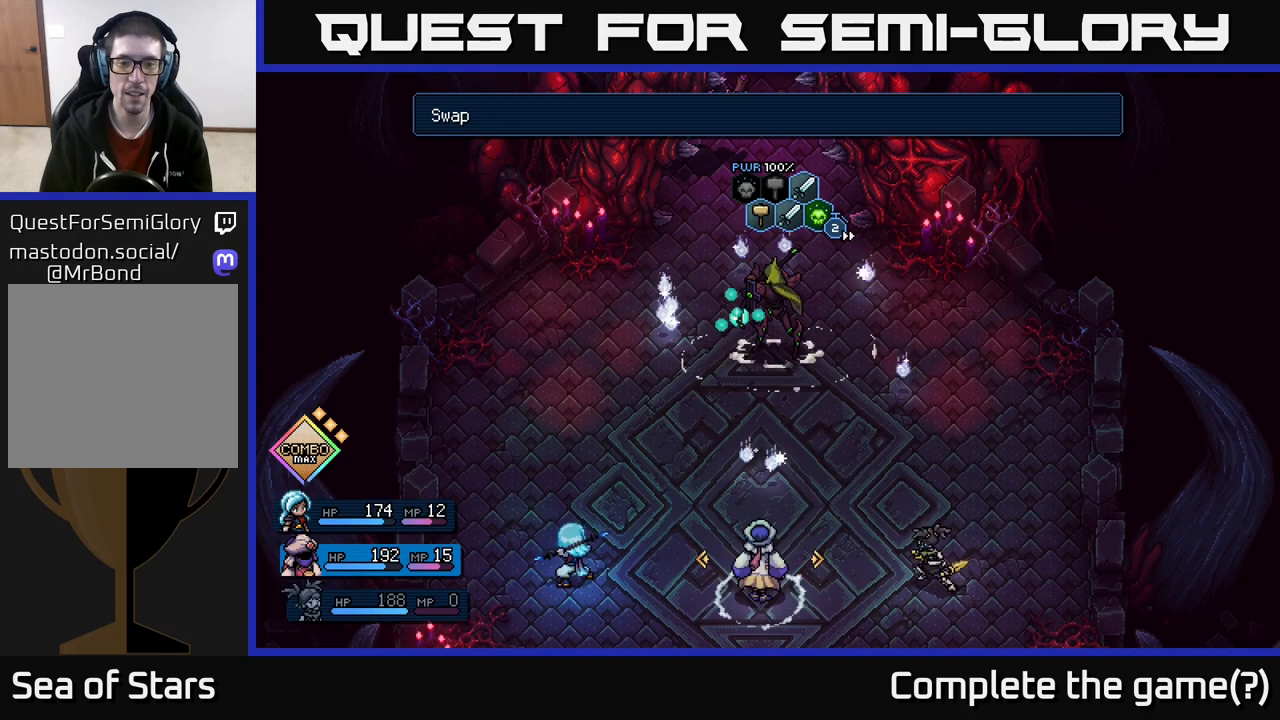
{"buttons": [], "left_stick": "center", "right_stick": "center", "events": []}
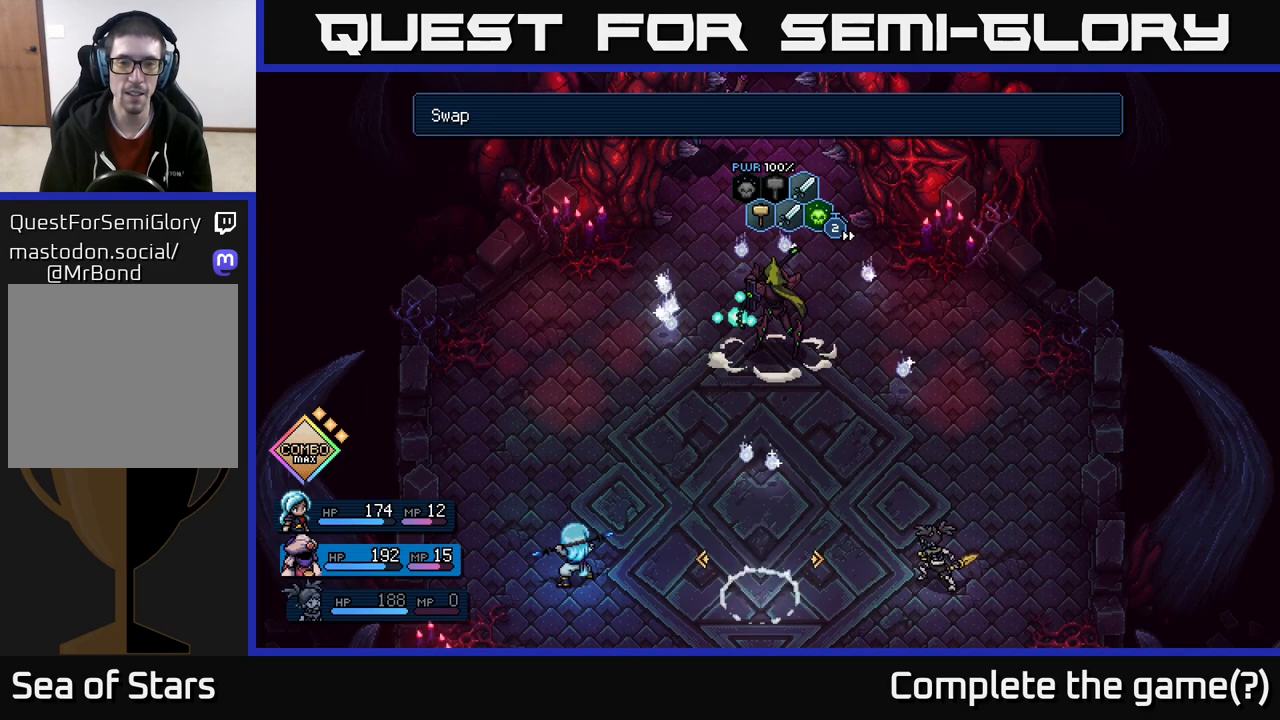
{"buttons": [], "left_stick": "center", "right_stick": "center", "events": []}
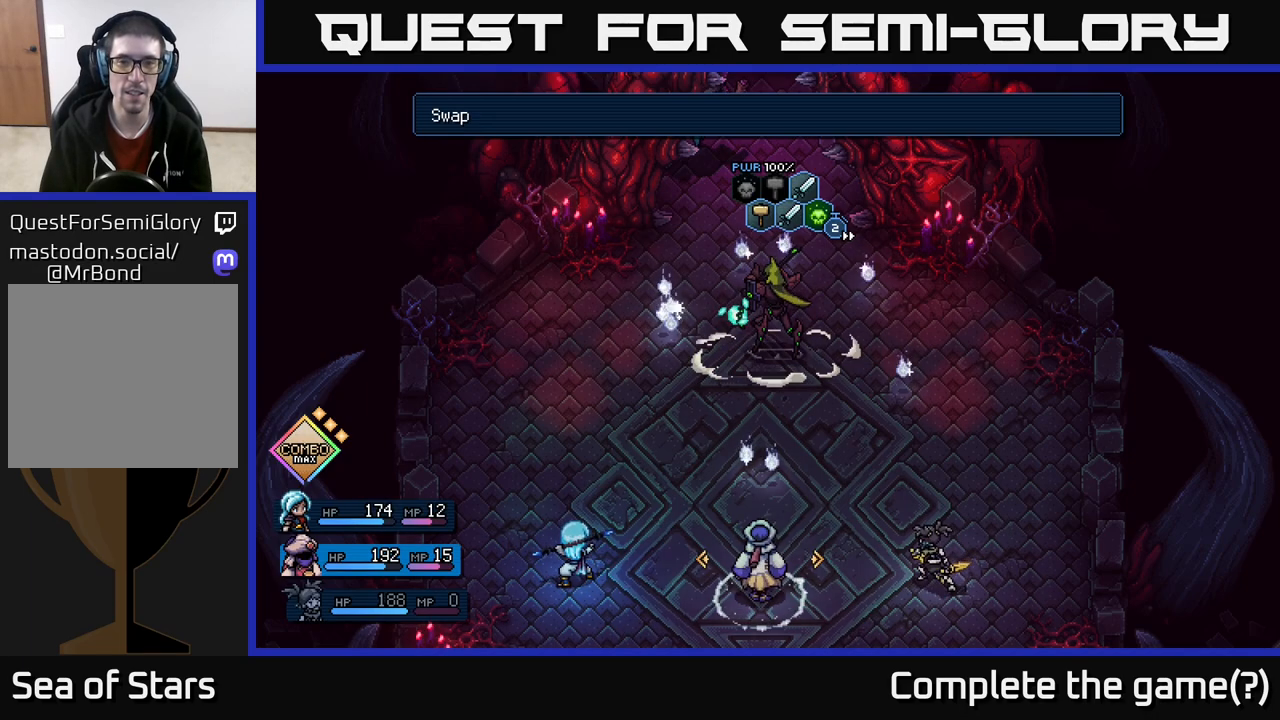
{"buttons": [], "left_stick": "center", "right_stick": "center", "events": []}
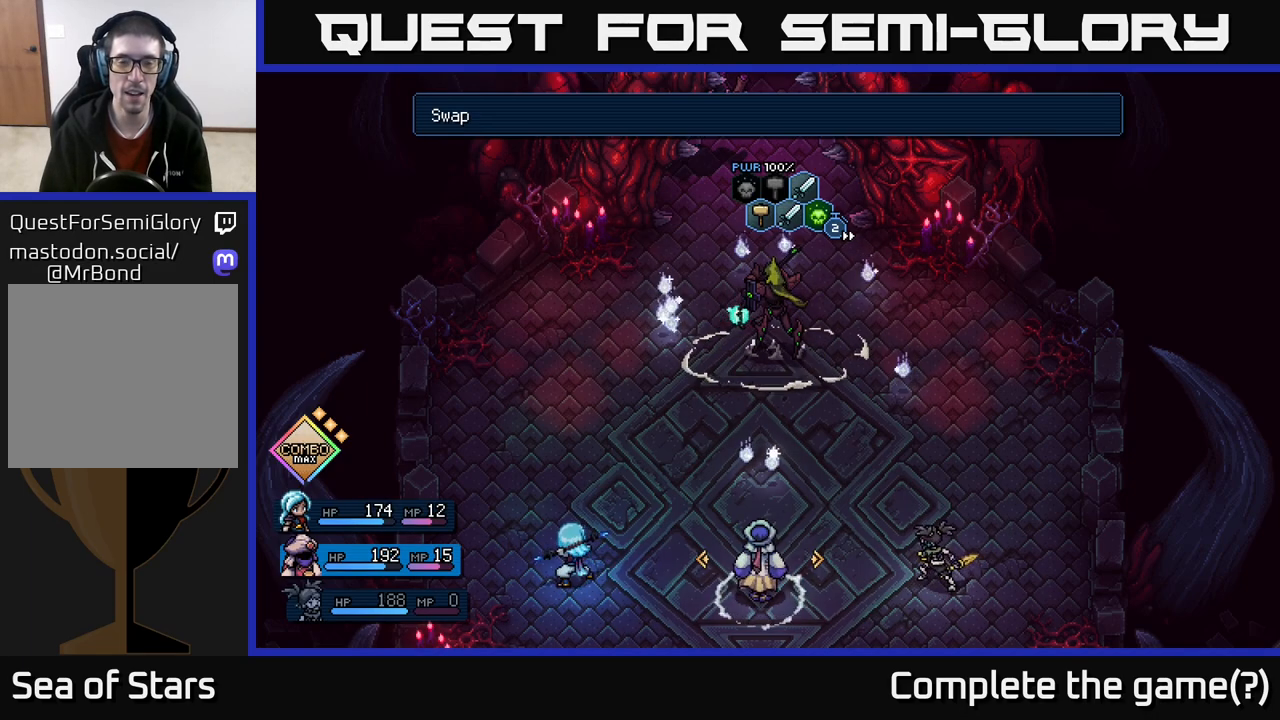
{"buttons": [], "left_stick": "center", "right_stick": "center", "events": []}
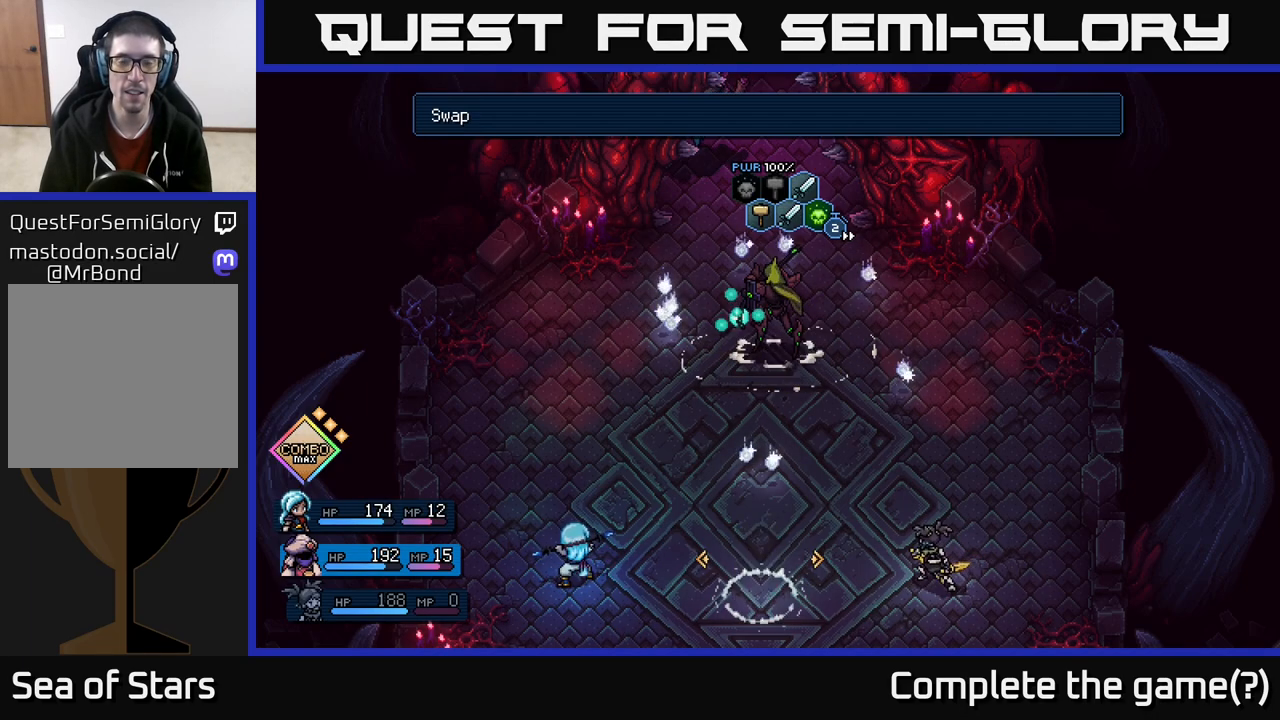
{"buttons": [], "left_stick": "left", "right_stick": "center", "events": [[250, "B", "down"], [333, "B", "up"], [500, "left_stick", "left"]]}
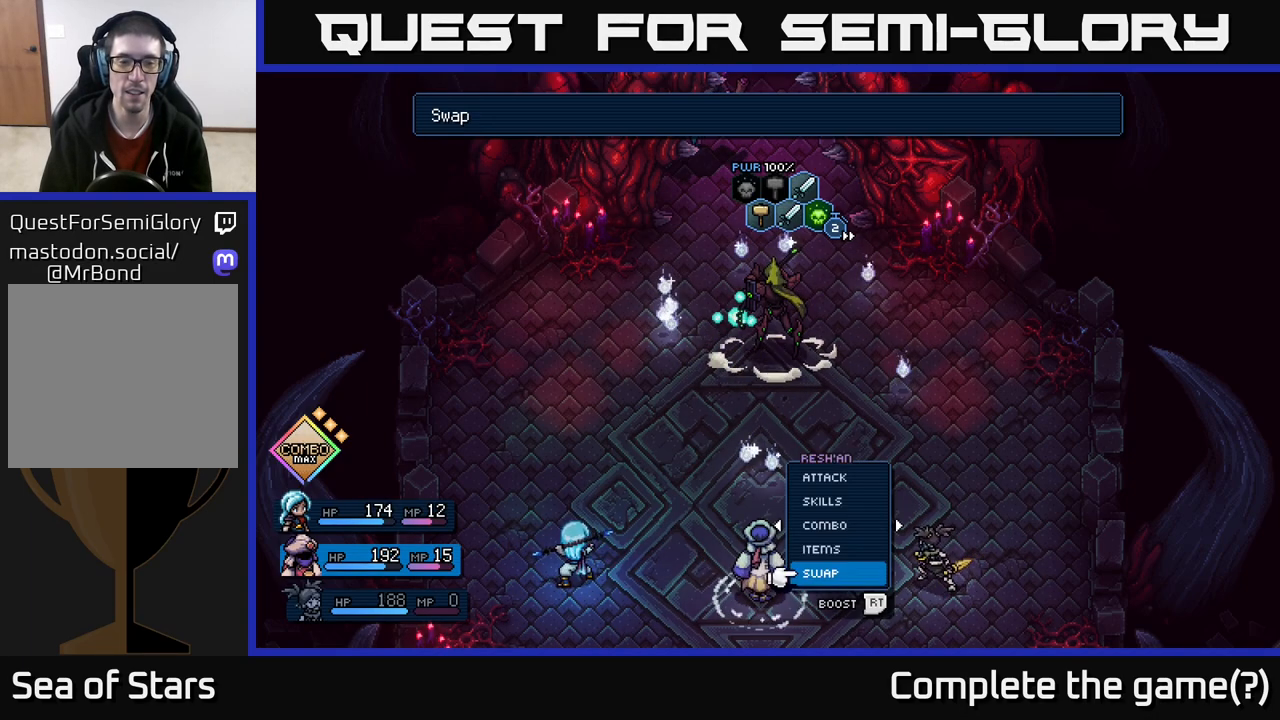
{"buttons": [], "left_stick": "down", "right_stick": "center", "events": [[150, "left_stick", "center"], [433, "left_stick", "down"]]}
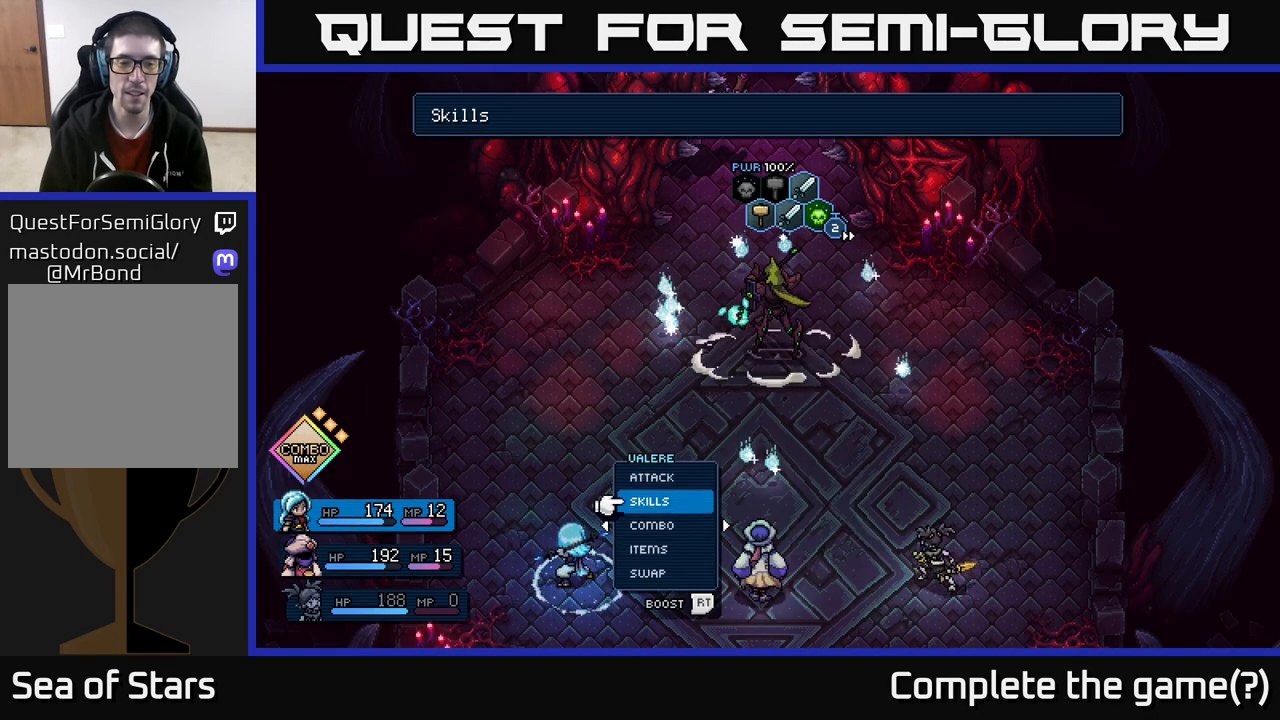
{"buttons": [], "left_stick": "center", "right_stick": "center", "events": [[83, "left_stick", "center"], [217, "left_stick", "down"], [283, "A", "down"], [350, "A", "up"], [350, "left_stick", "center"]]}
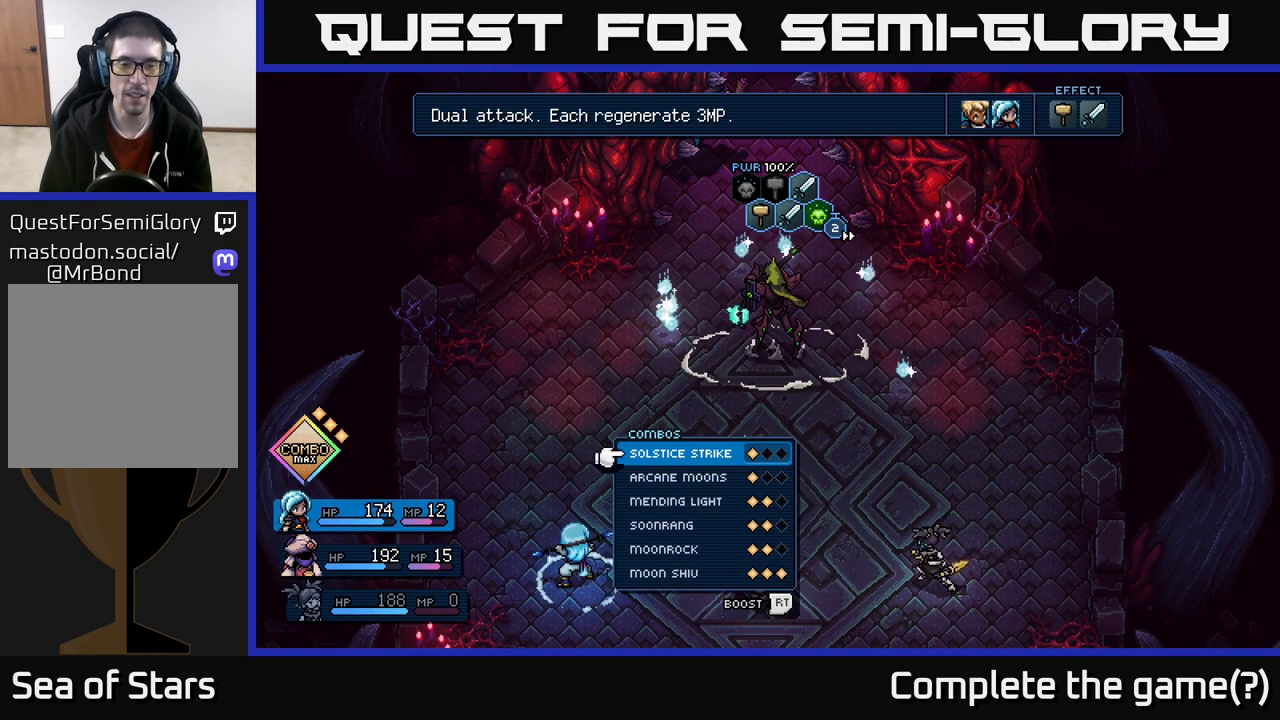
{"buttons": [], "left_stick": "down", "right_stick": "center", "events": [[433, "left_stick", "down"]]}
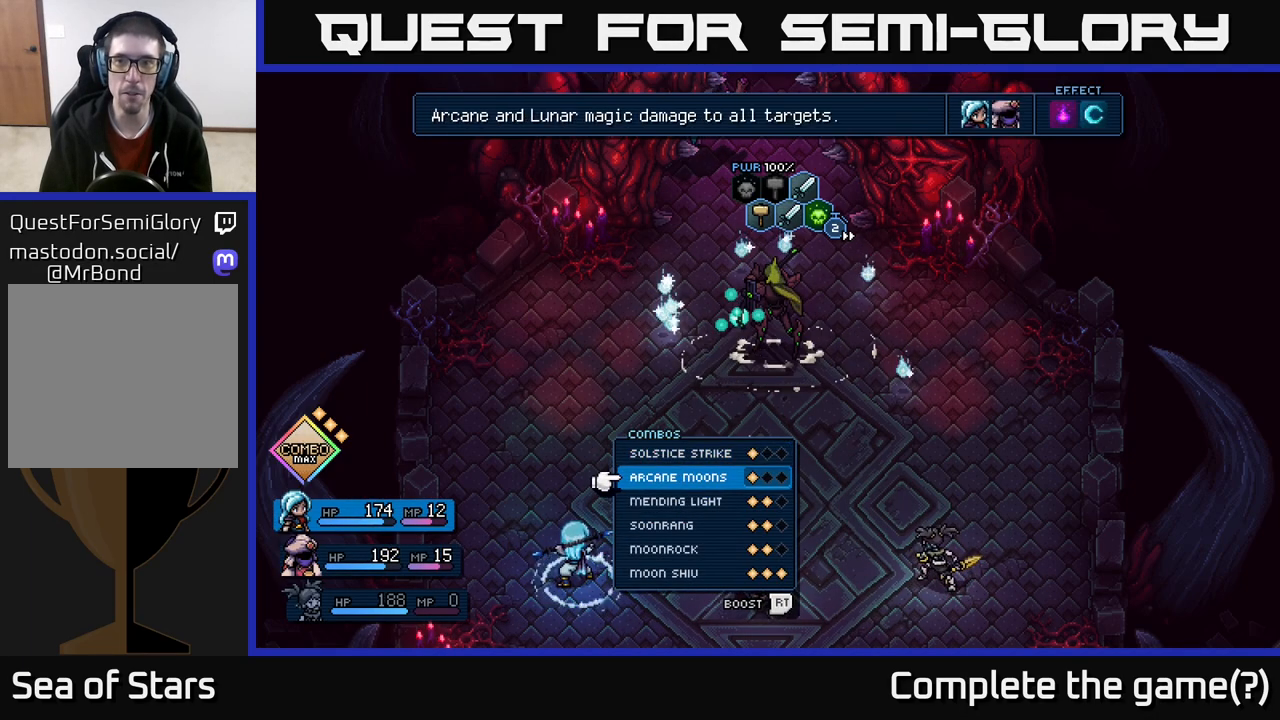
{"buttons": [], "left_stick": "down", "right_stick": "center", "events": [[117, "left_stick", "center"], [217, "left_stick", "down"], [350, "left_stick", "center"], [483, "left_stick", "down"]]}
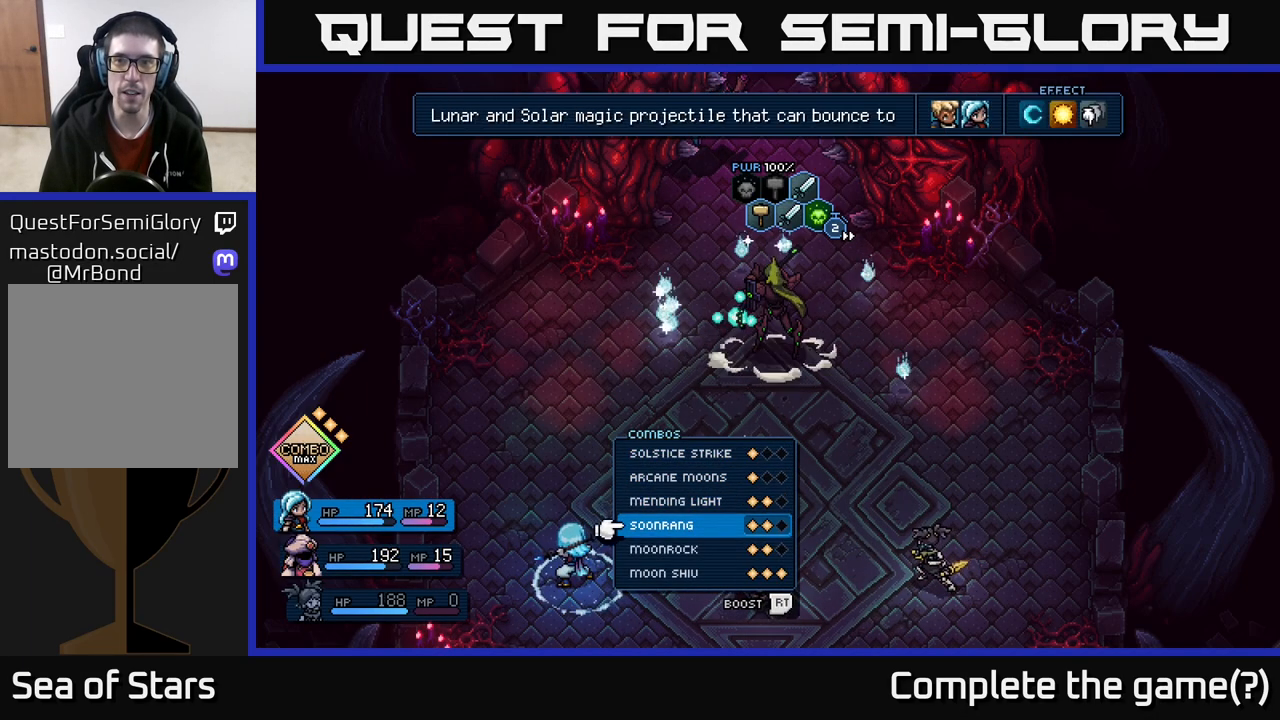
{"buttons": [], "left_stick": "center", "right_stick": "center", "events": [[100, "left_stick", "center"], [233, "left_stick", "down"], [400, "left_stick", "center"]]}
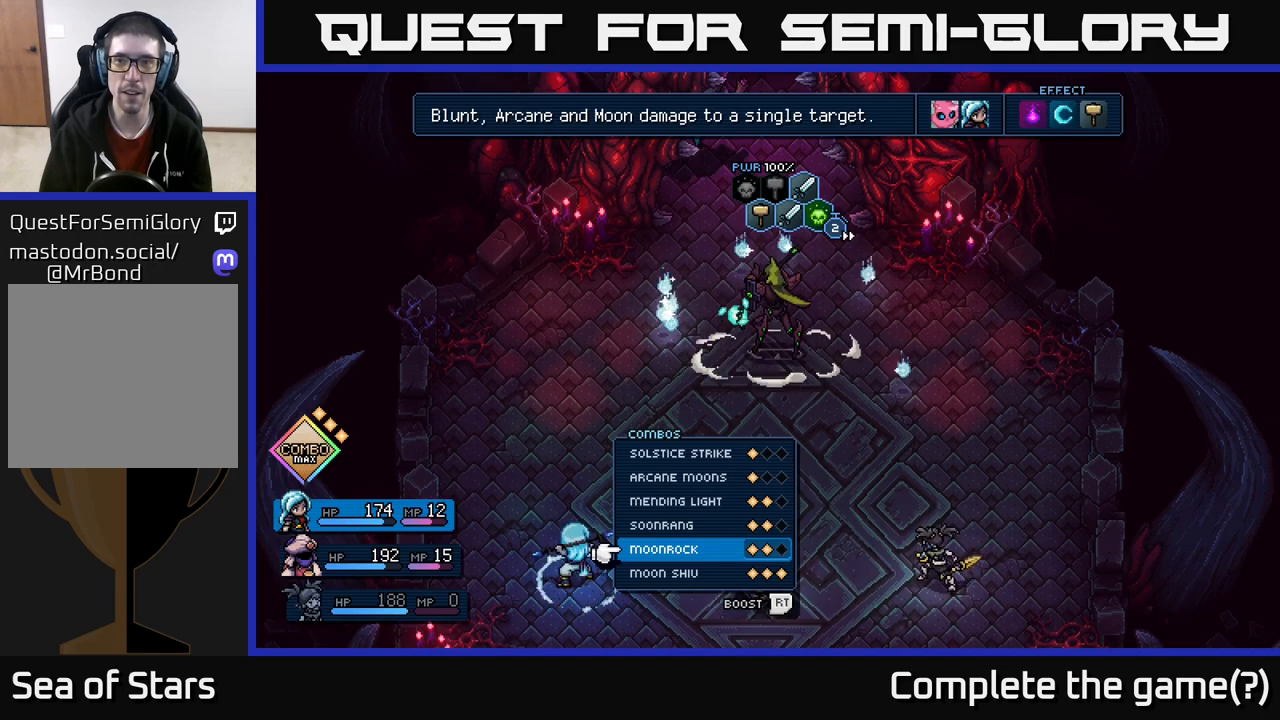
{"buttons": [], "left_stick": "center", "right_stick": "center", "events": [[100, "left_stick", "down"], [267, "left_stick", "center"]]}